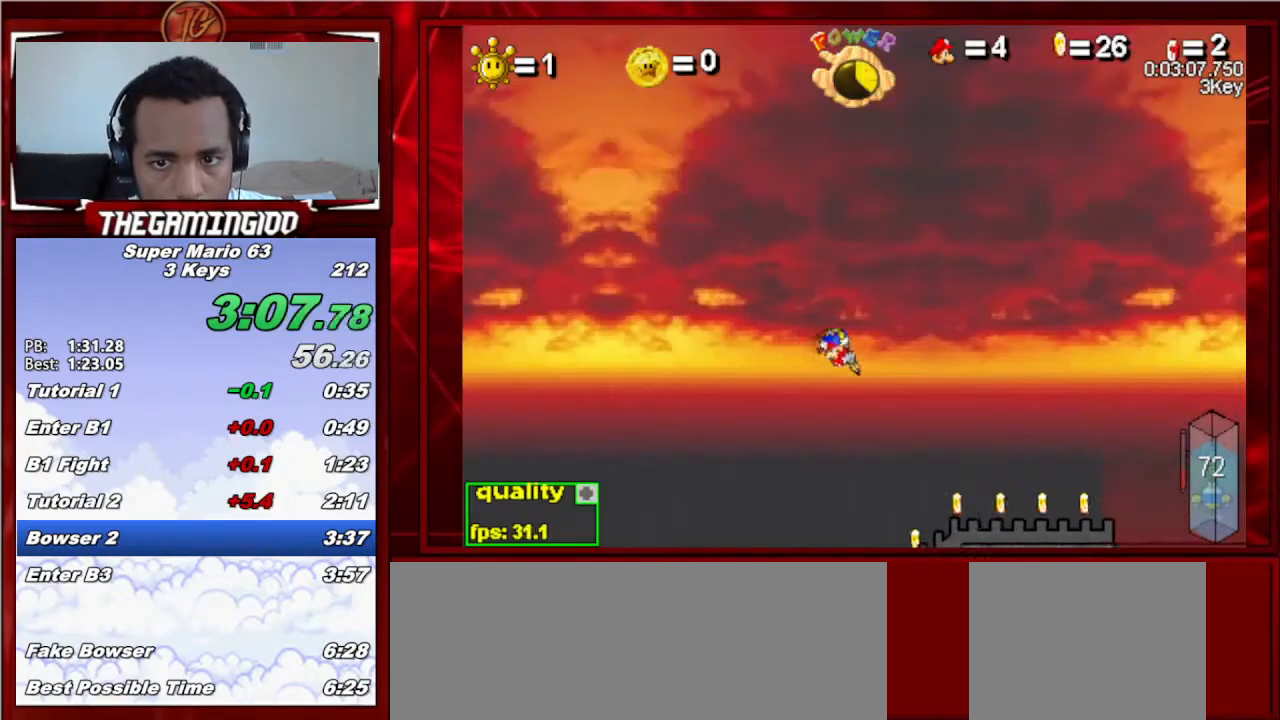
Gameplay with keyboard; each line is a JSON object with the keys held at the frame after it. "events" lists presses ("down") and releases ("up") of "c", "down", "left", "minus", "p", "right", "semicolon", "shift_l", "shift_r", "up", "x" and "z" between this image and that frame as [ms after this image, input, new state], when the widget could be followed in between. No other keys are recorded. Mouse input is not recorded.
{"keys": ["right"], "events": []}
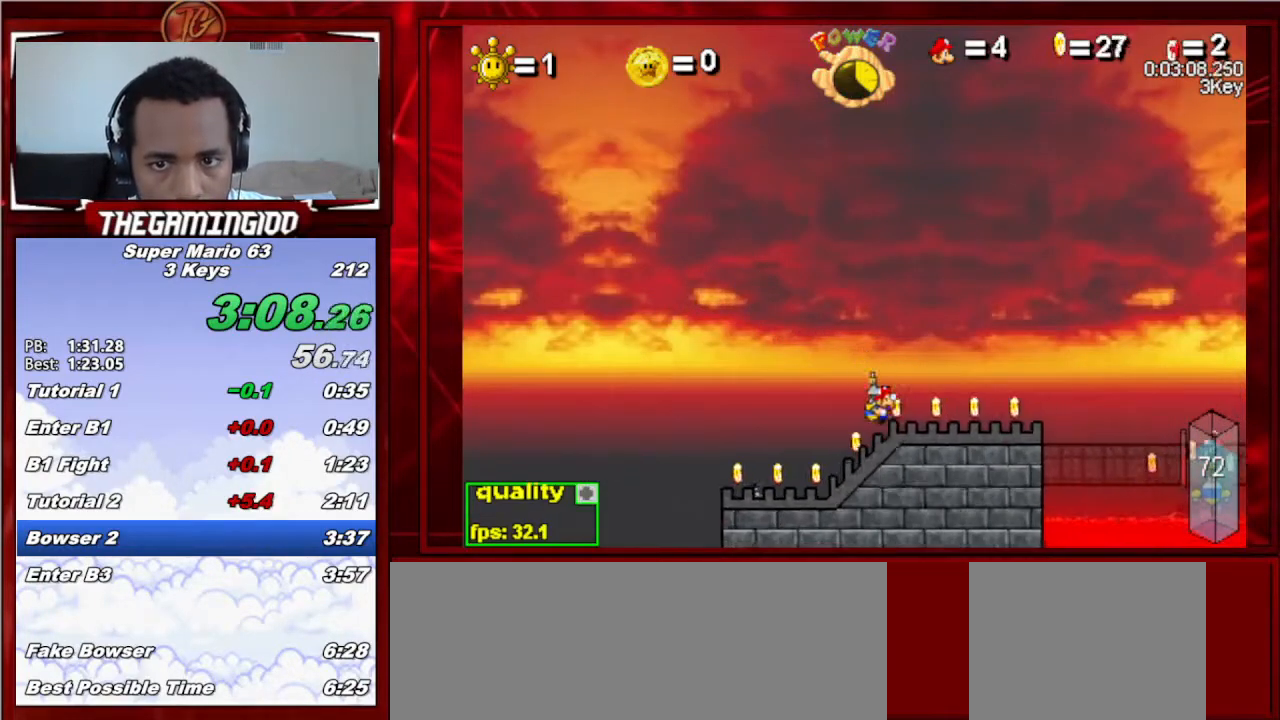
{"keys": ["c"], "events": [[67, "right", "up"], [133, "c", "down"]]}
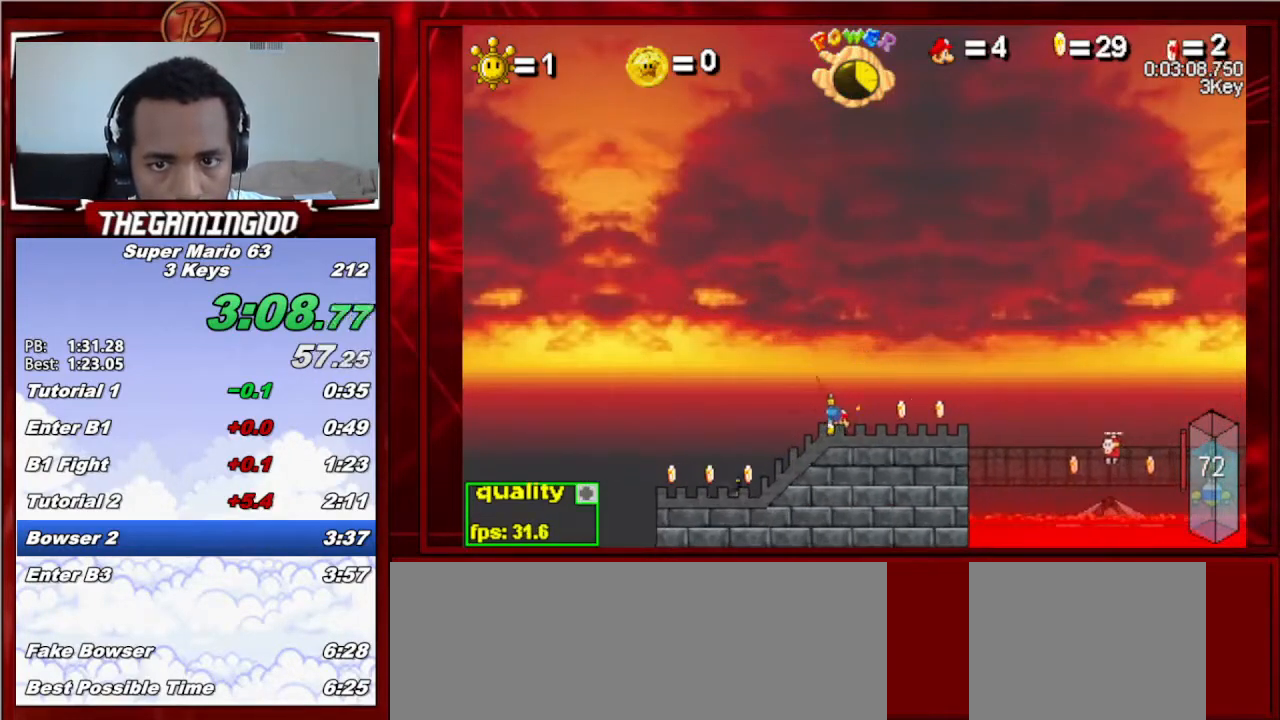
{"keys": ["c", "p", "right"], "events": [[33, "right", "down"], [100, "p", "down"], [233, "p", "up"], [300, "p", "down"], [433, "p", "up"], [467, "p", "down"]]}
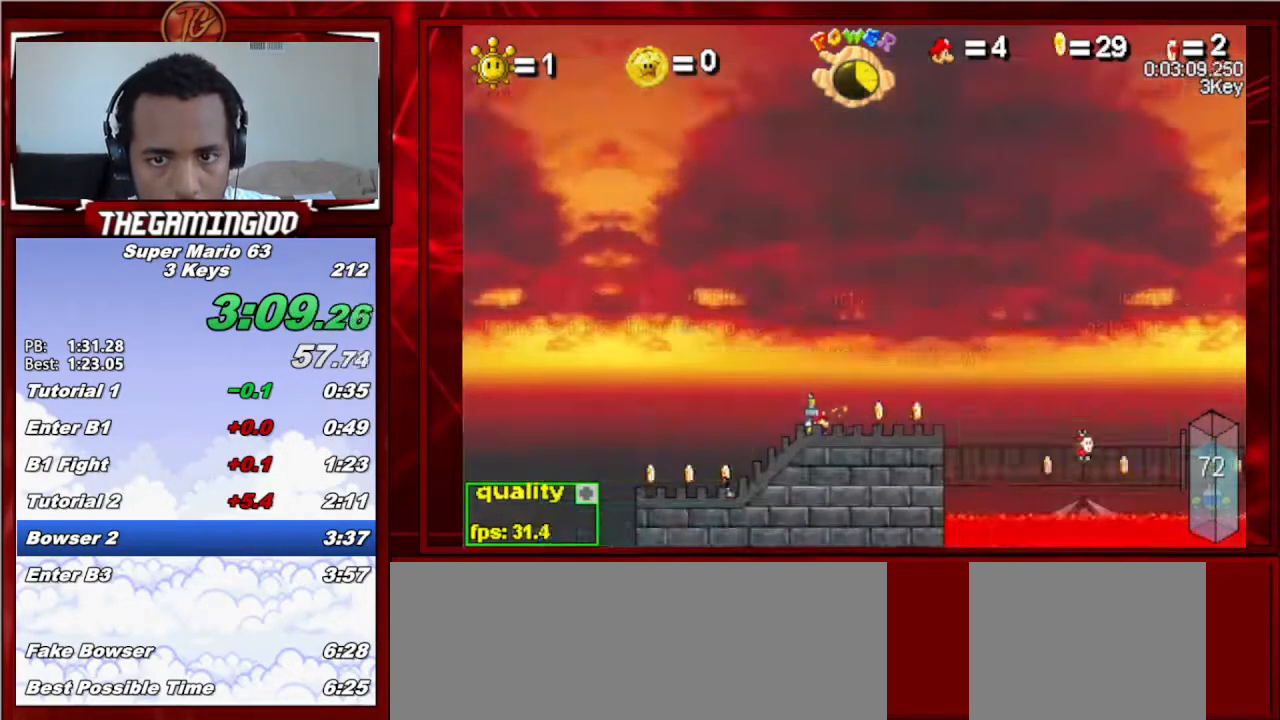
{"keys": ["c", "right", "up"], "events": [[100, "p", "up"], [200, "p", "down"], [300, "p", "up"], [333, "up", "down"], [400, "shift_l", "down"], [500, "shift_l", "up"]]}
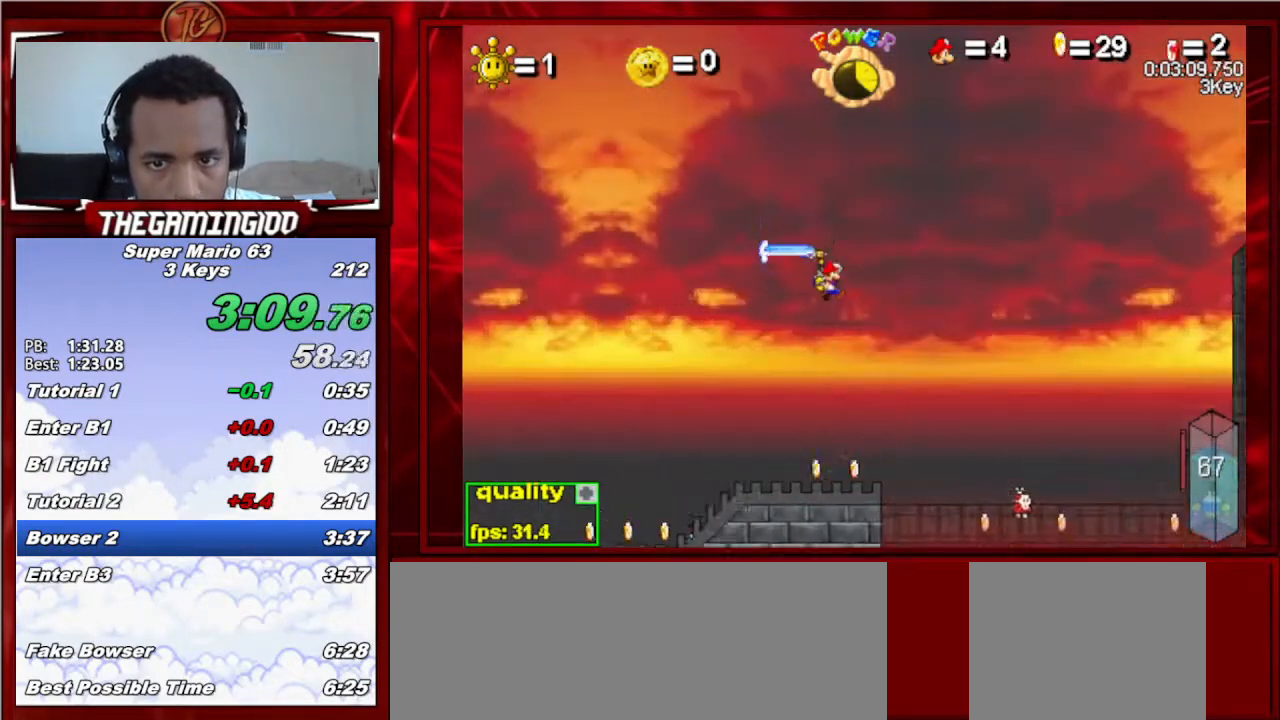
{"keys": ["c", "right", "up"], "events": []}
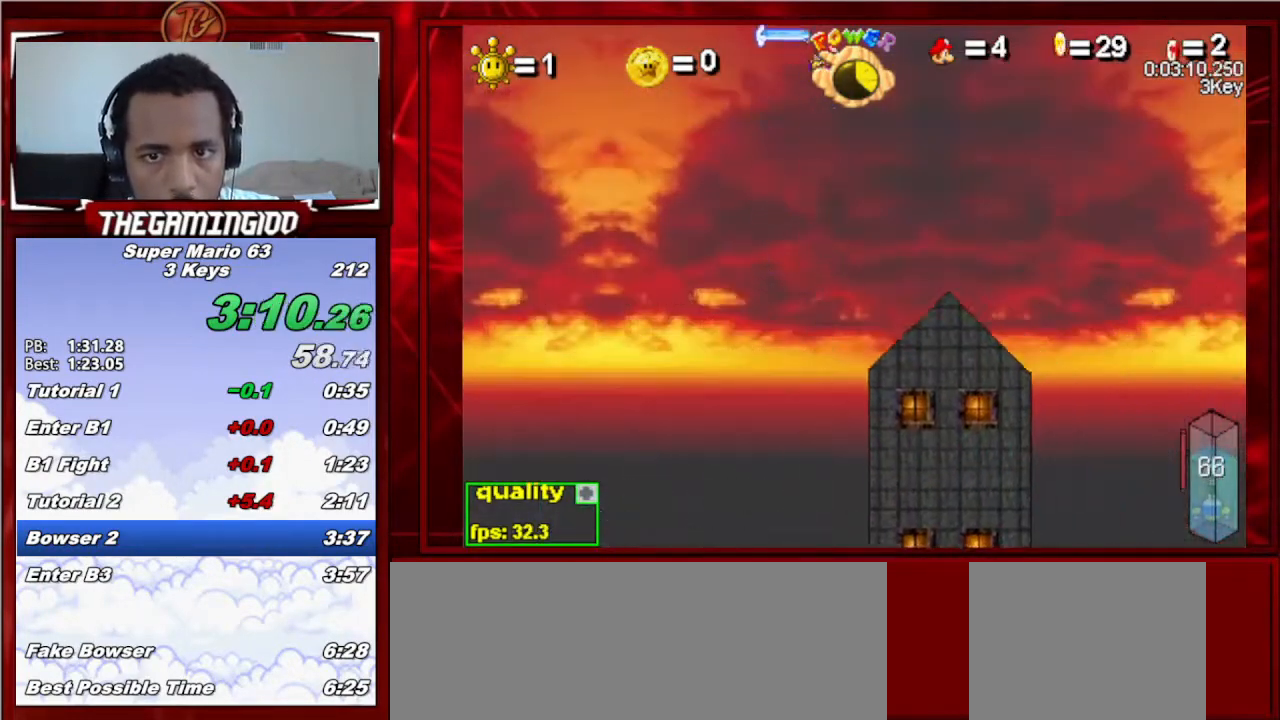
{"keys": ["c", "right", "up"], "events": []}
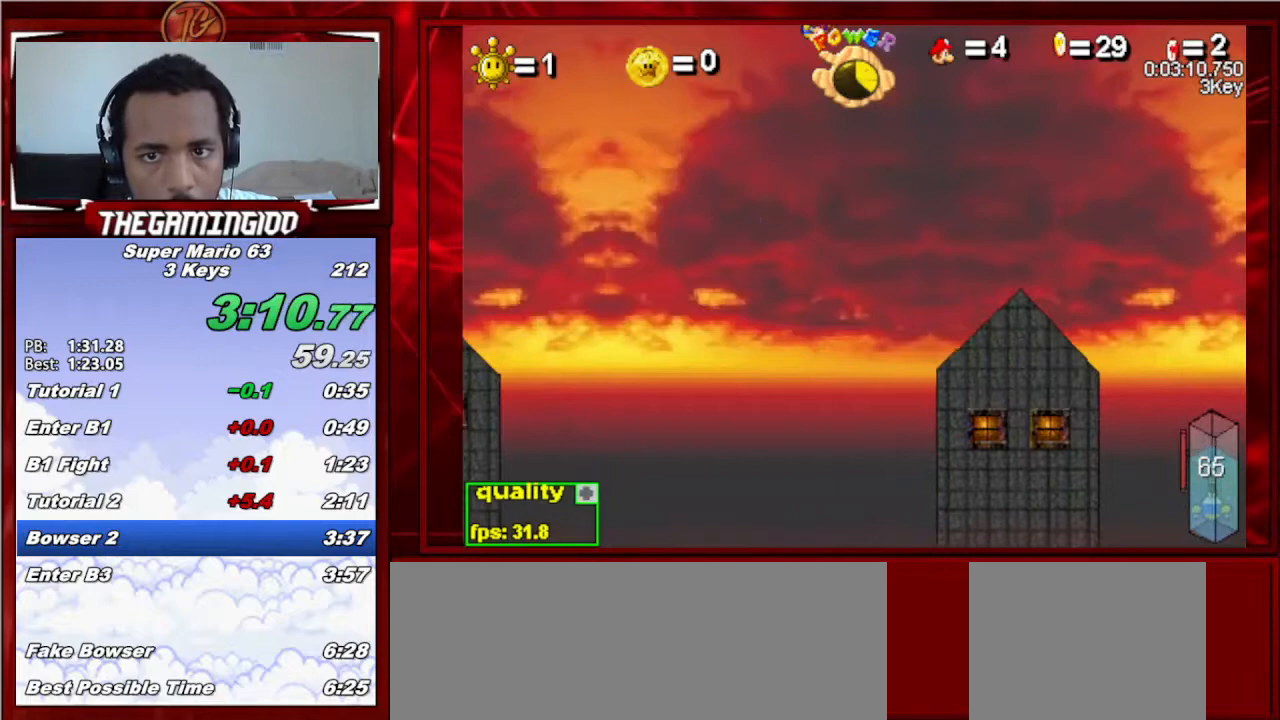
{"keys": ["c", "right", "up"], "events": [[200, "shift_l", "down"], [267, "shift_l", "up"], [300, "shift_l", "down"], [400, "shift_l", "up"]]}
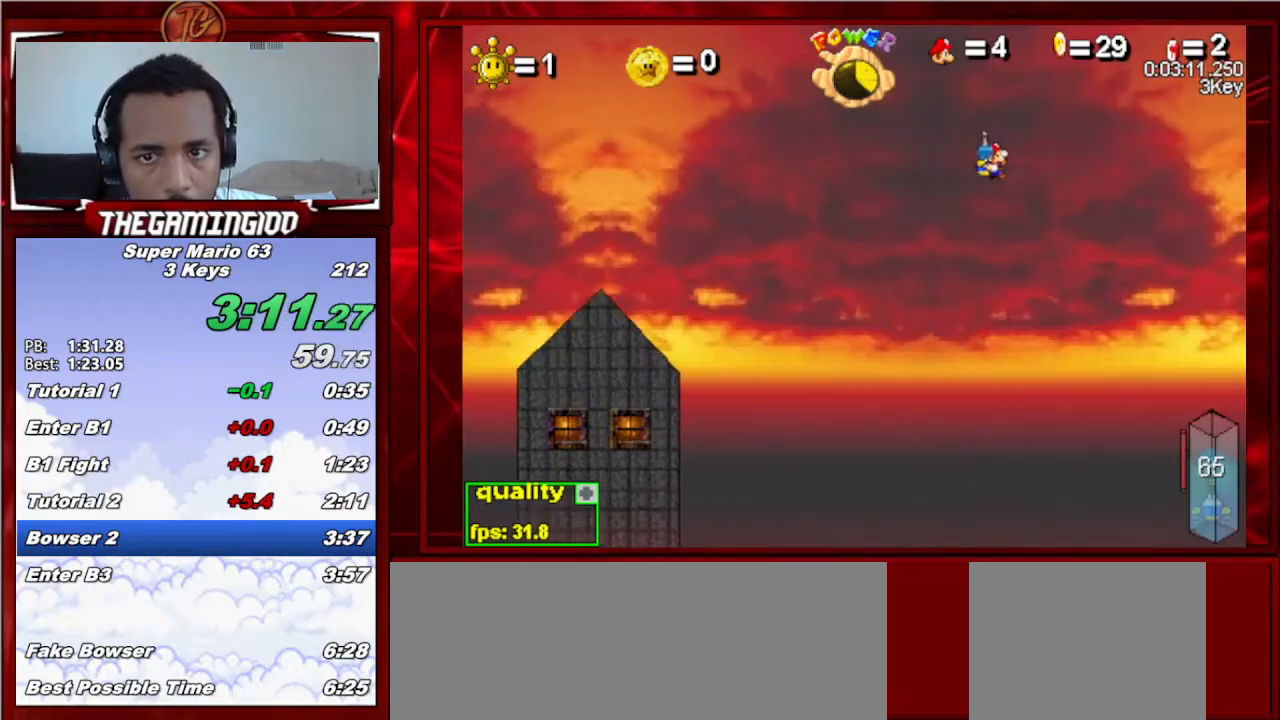
{"keys": ["c", "right", "up"], "events": [[367, "shift_l", "down"], [467, "shift_l", "up"]]}
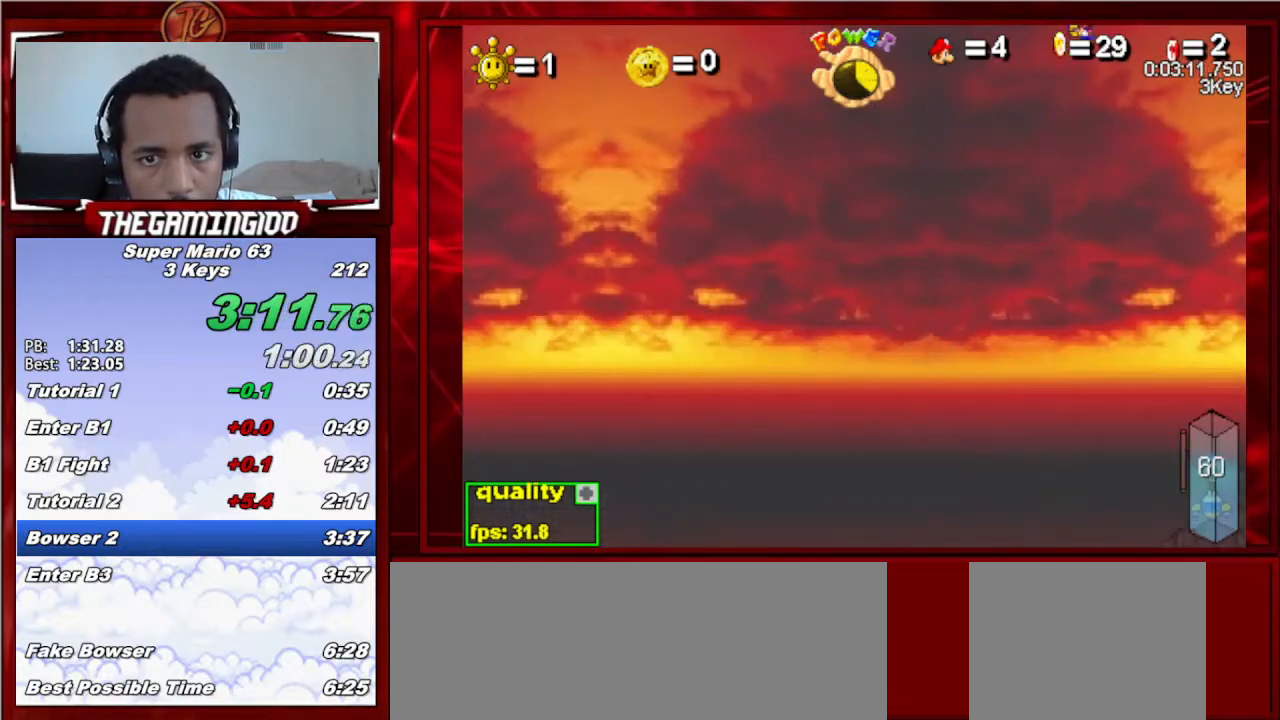
{"keys": ["right", "up"], "events": [[500, "c", "up"]]}
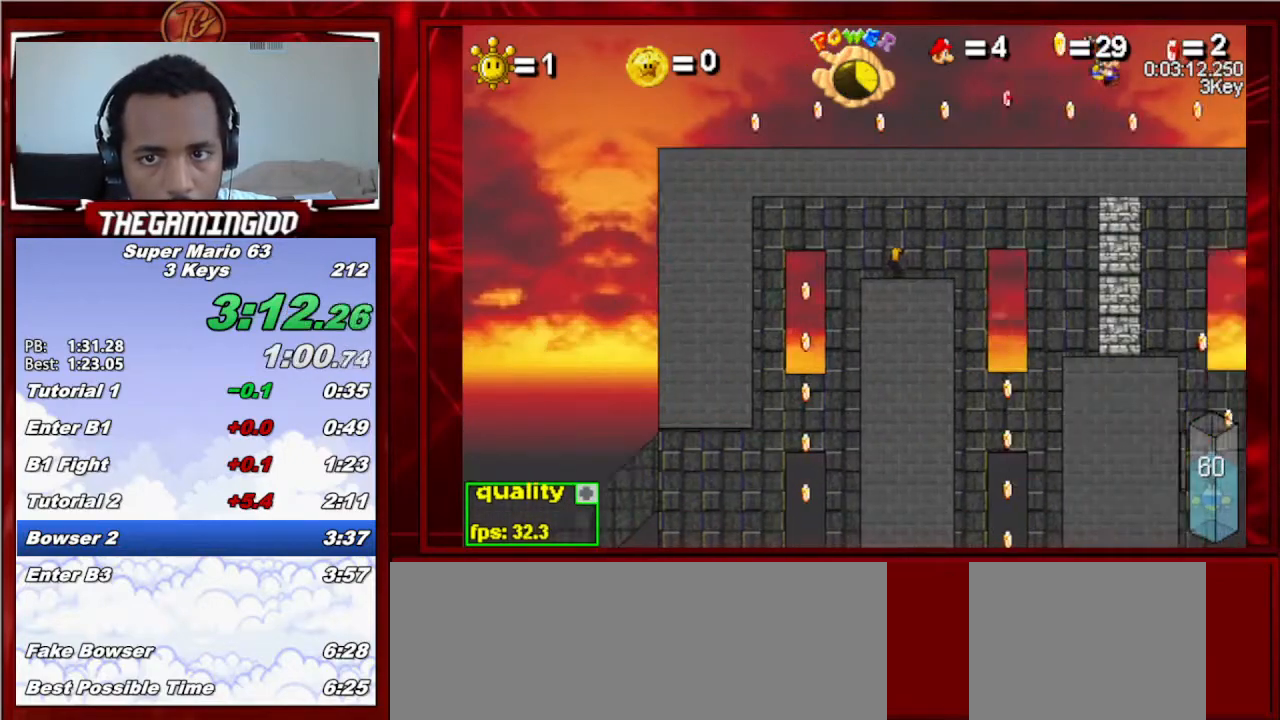
{"keys": ["left", "right"], "events": [[67, "up", "up"], [500, "left", "down"]]}
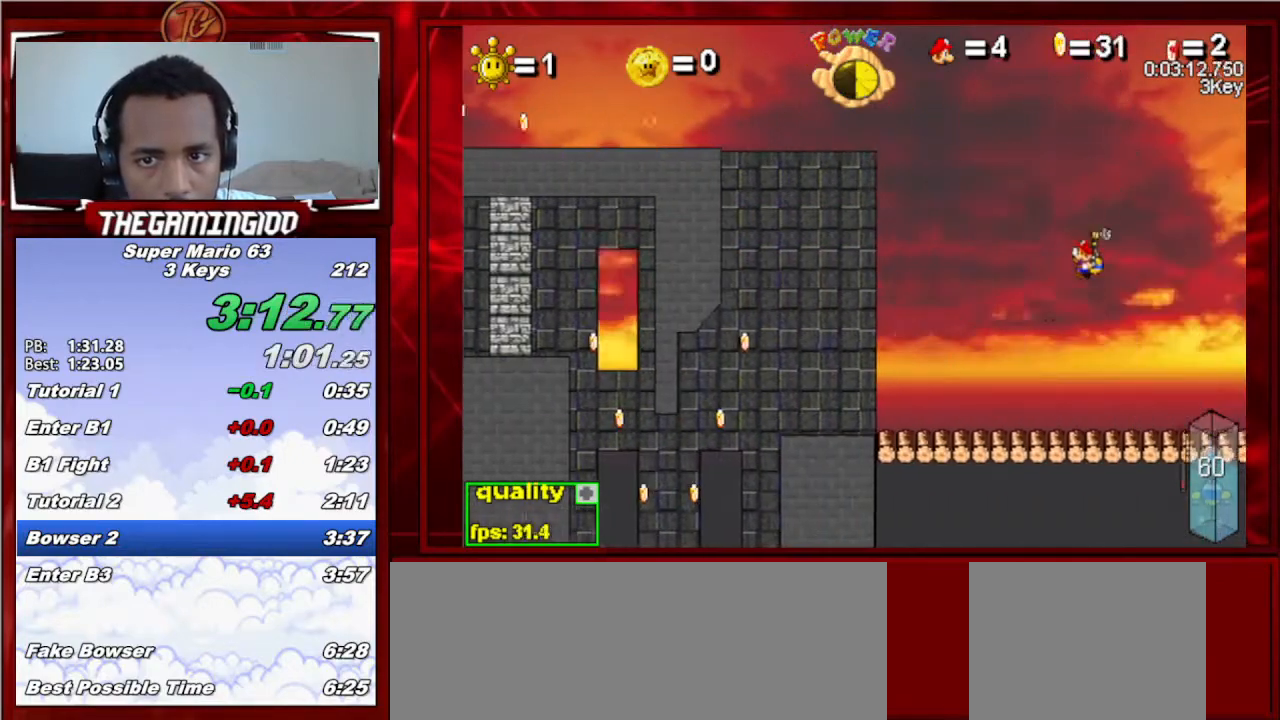
{"keys": ["c", "right"], "events": [[33, "right", "up"], [133, "left", "up"], [367, "right", "down"], [433, "c", "down"]]}
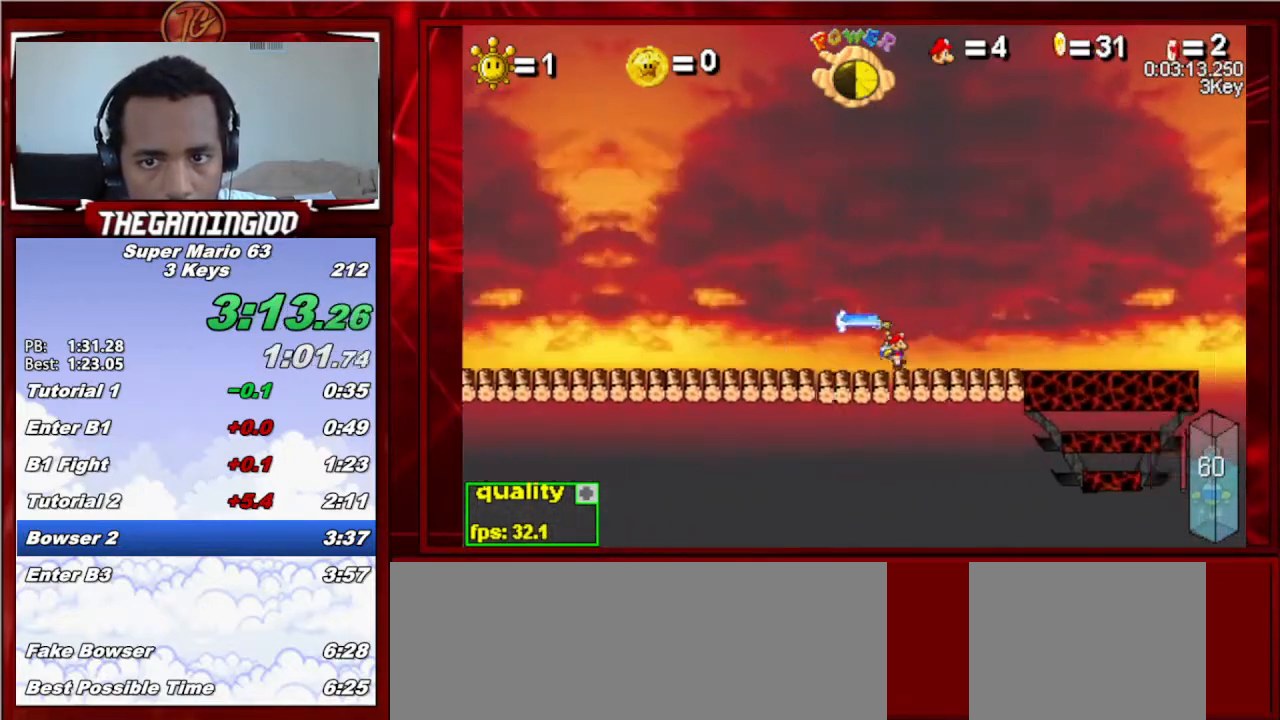
{"keys": ["left"], "events": [[233, "c", "up"], [300, "right", "up"], [333, "left", "down"]]}
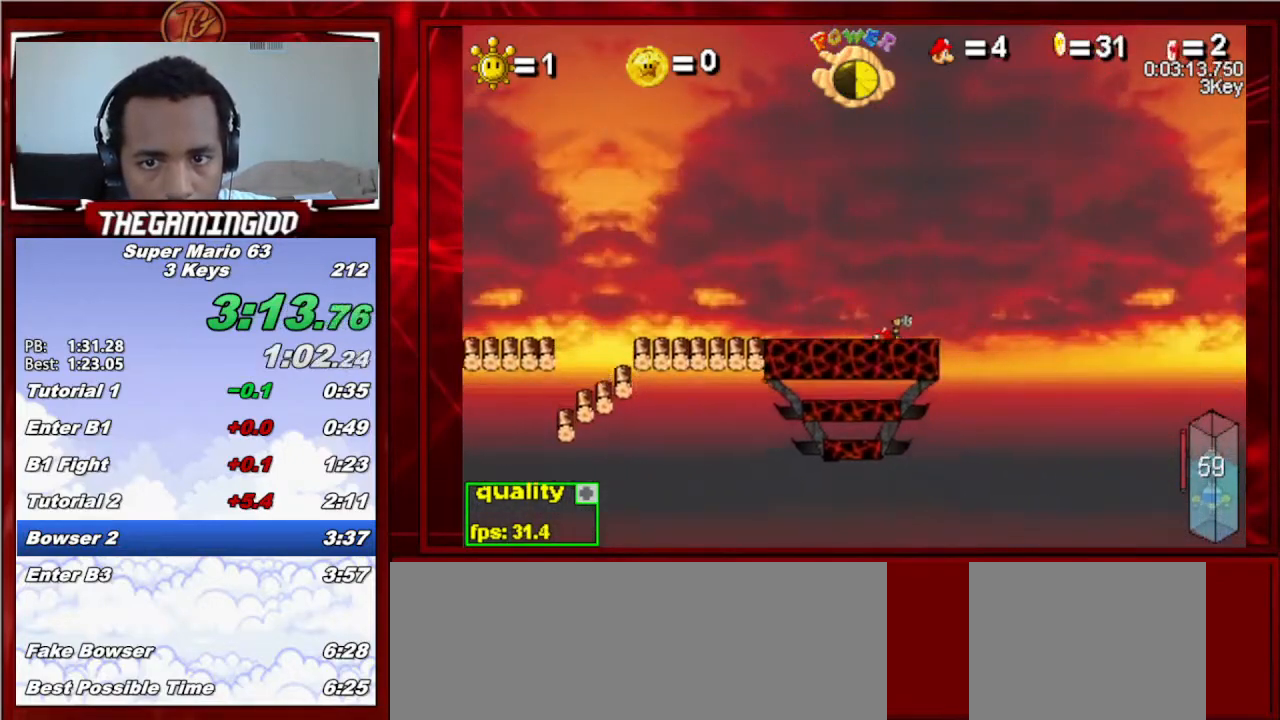
{"keys": ["right"], "events": [[400, "left", "up"], [500, "right", "down"]]}
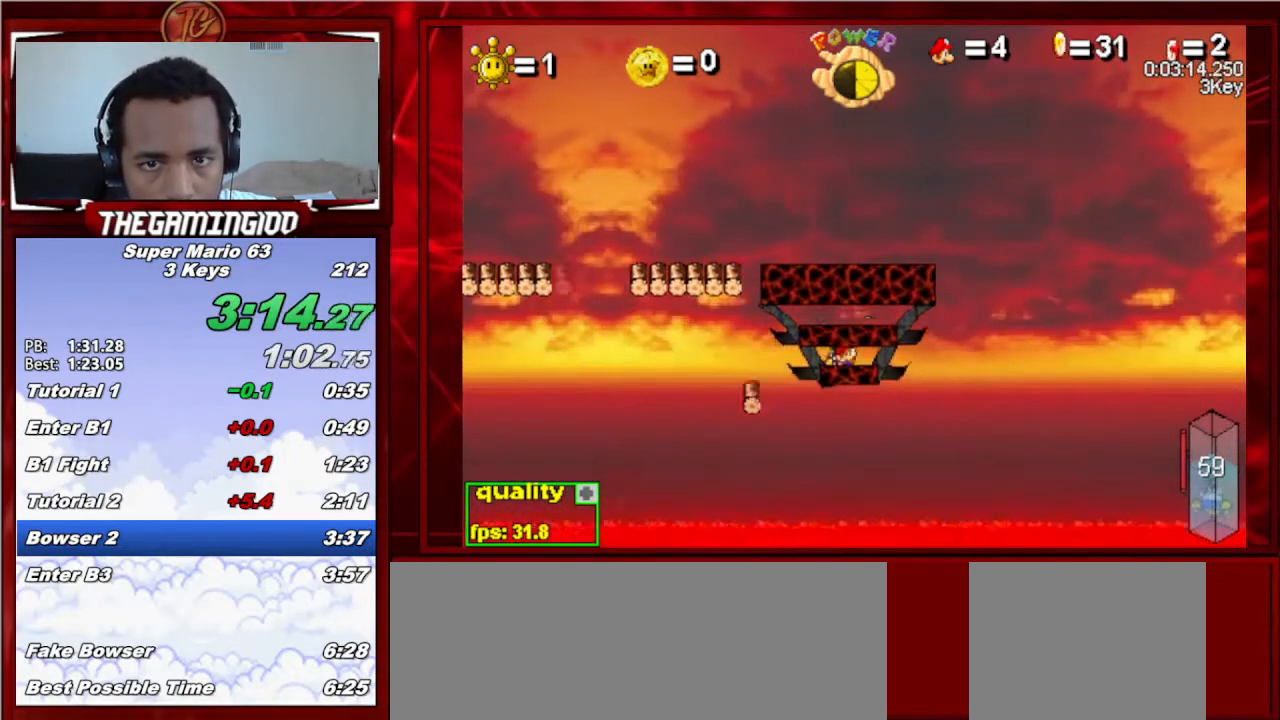
{"keys": ["right", "x"], "events": [[267, "x", "down"]]}
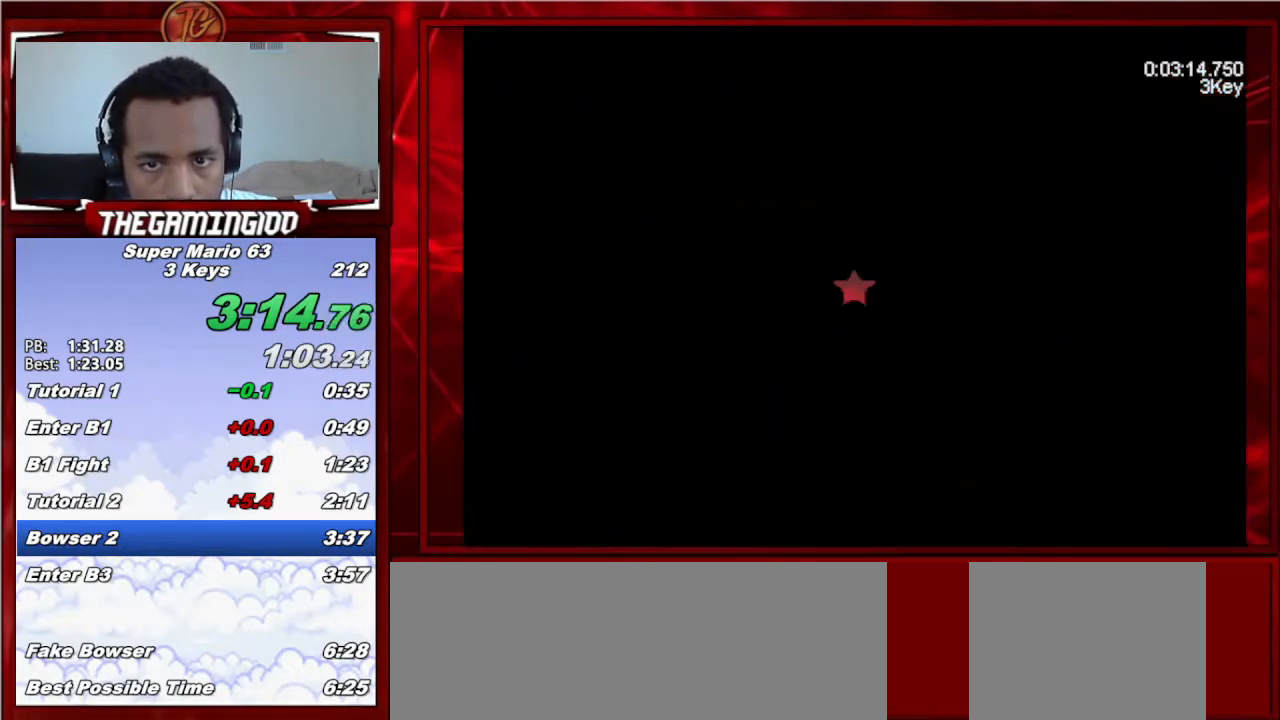
{"keys": ["right"], "events": [[133, "x", "up"]]}
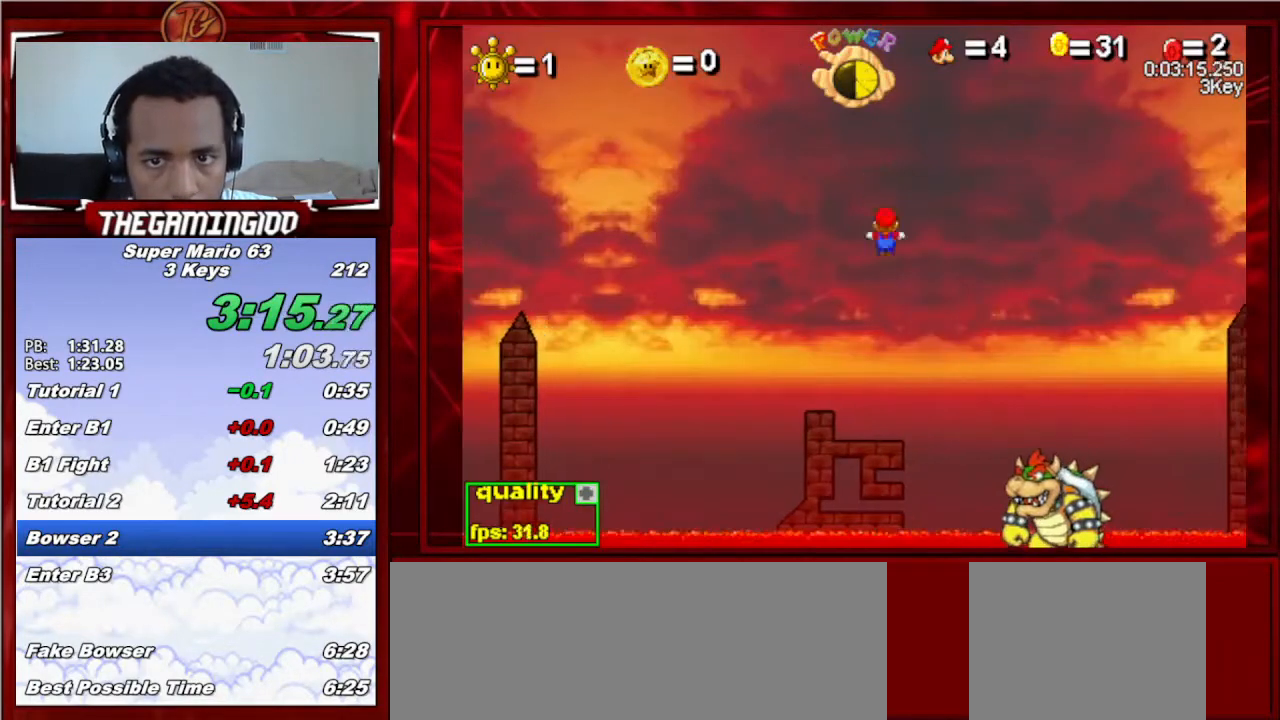
{"keys": [], "events": [[333, "down", "down"], [433, "down", "up"], [433, "right", "up"]]}
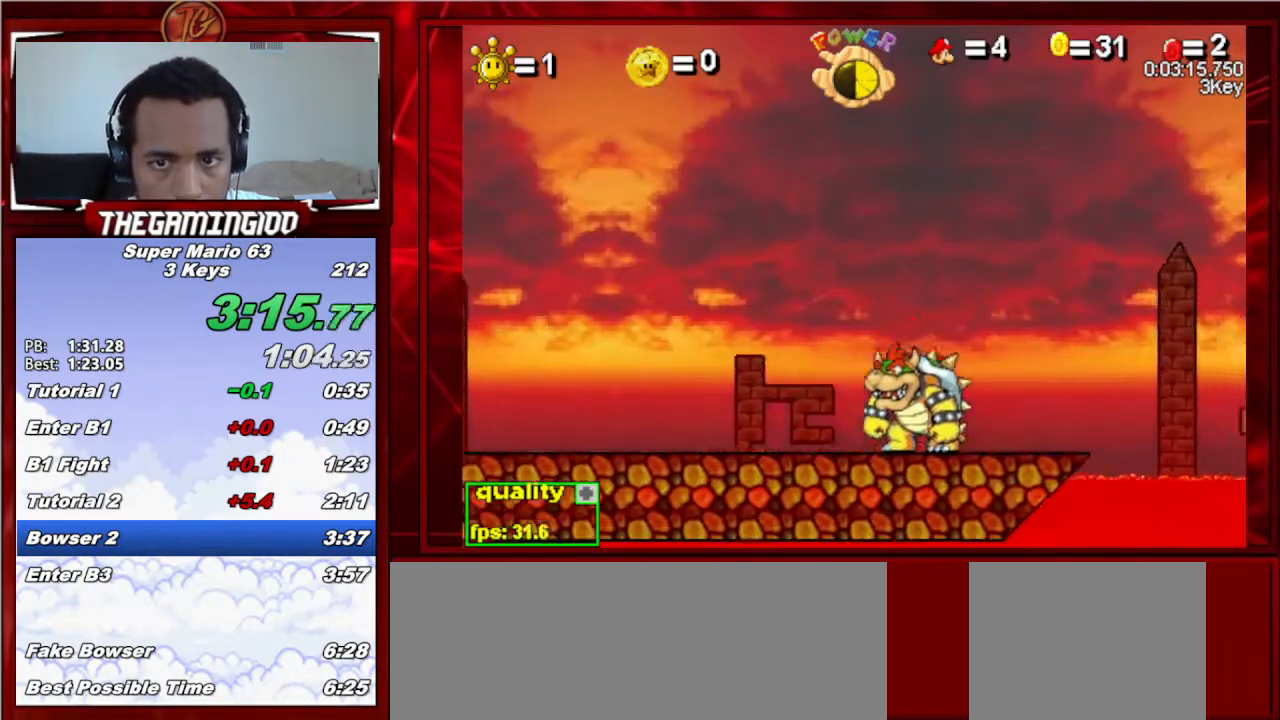
{"keys": ["left"], "events": [[67, "left", "down"], [267, "z", "down"], [367, "z", "up"], [400, "z", "down"], [500, "z", "up"]]}
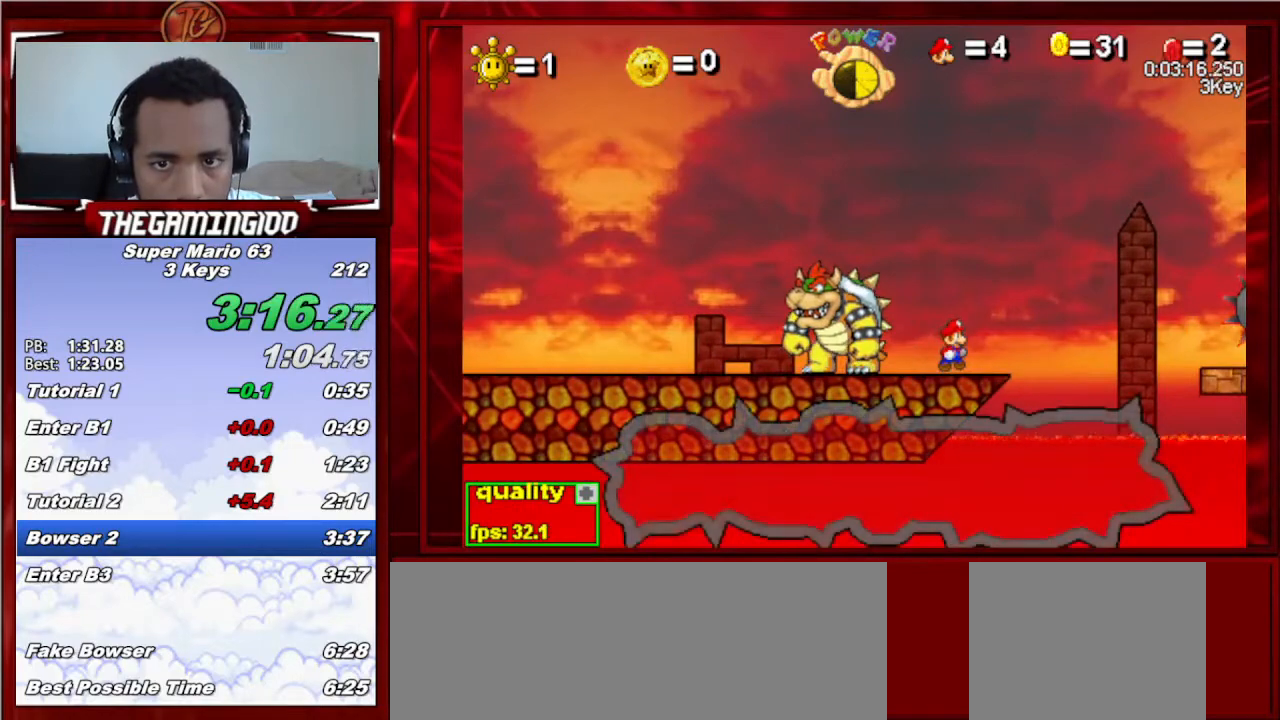
{"keys": ["left", "z"], "events": [[67, "z", "down"], [133, "z", "up"], [200, "z", "down"], [267, "z", "up"], [333, "z", "down"], [433, "z", "up"], [467, "z", "down"]]}
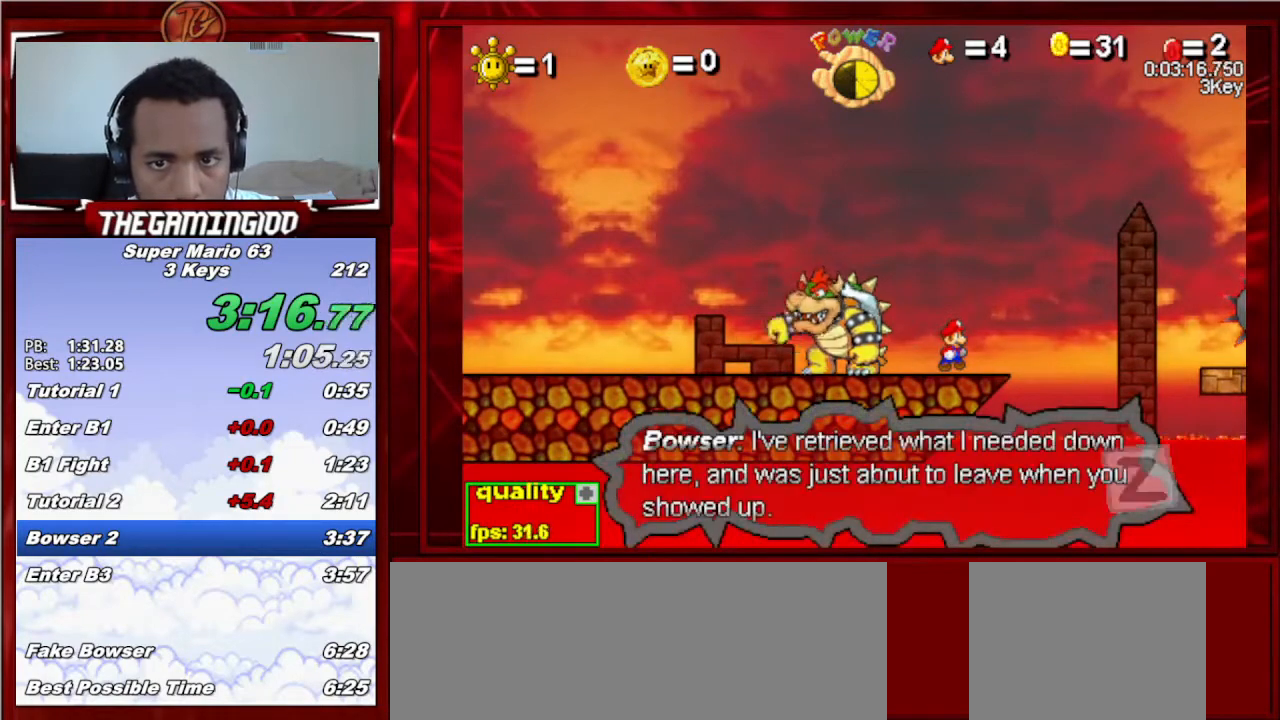
{"keys": ["left"], "events": [[33, "z", "up"], [100, "z", "down"], [167, "z", "up"], [267, "z", "down"], [300, "z", "up"], [400, "z", "down"], [467, "z", "up"]]}
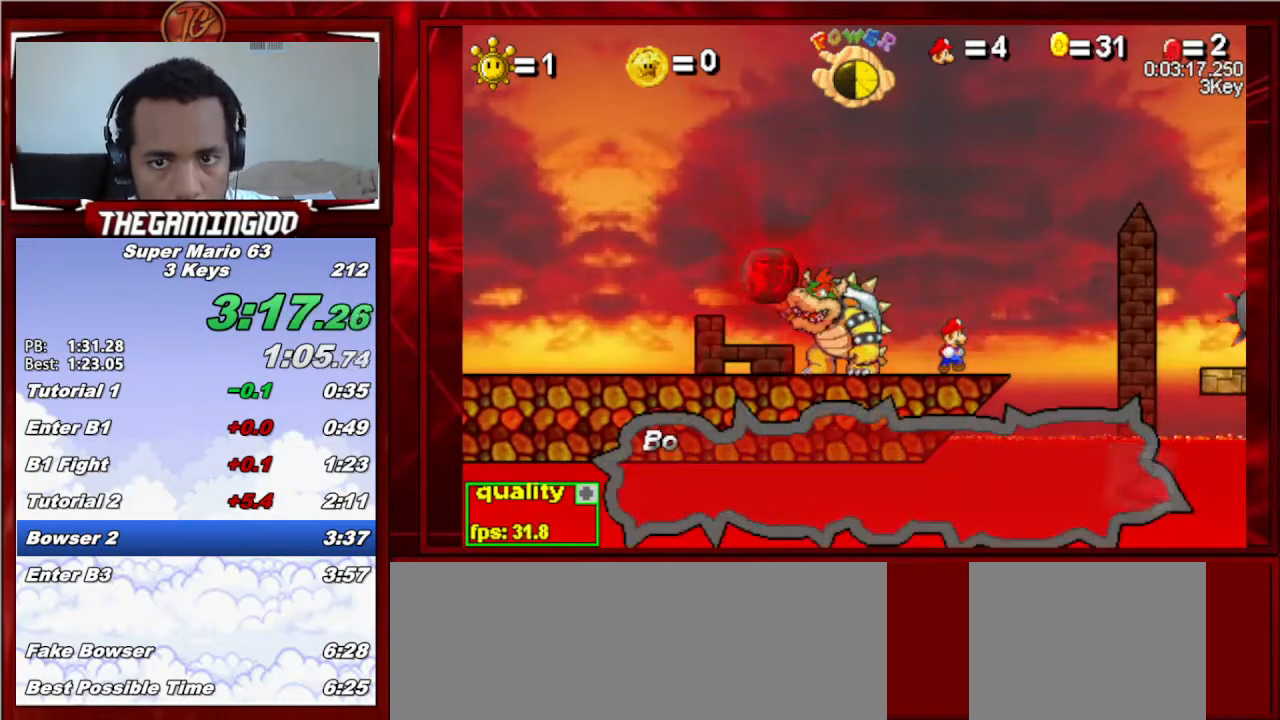
{"keys": ["left", "z"], "events": [[33, "z", "down"], [133, "z", "up"], [167, "z", "down"], [267, "z", "up"], [367, "z", "down"], [400, "z", "up"], [500, "z", "down"]]}
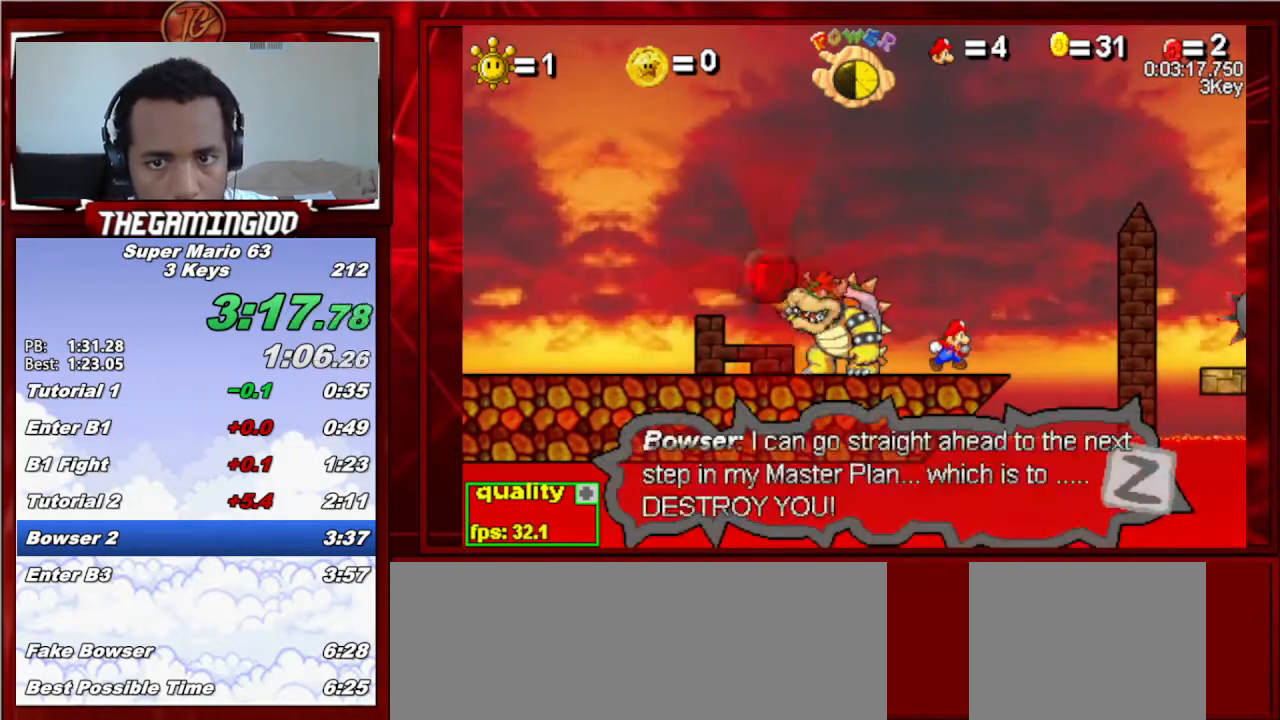
{"keys": ["left"], "events": [[33, "z", "up"], [133, "z", "down"], [200, "z", "up"], [267, "z", "down"], [367, "z", "up"]]}
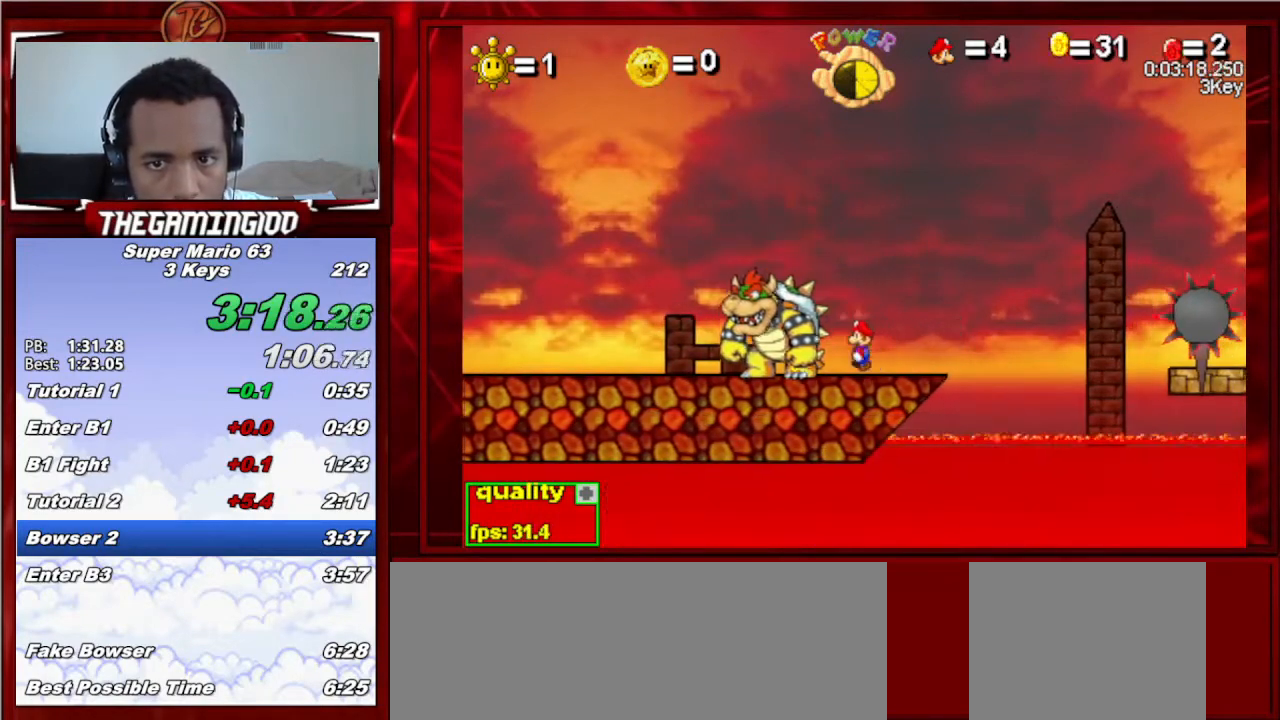
{"keys": ["left"], "events": [[67, "down", "down"], [167, "left", "up"], [200, "right", "down"], [300, "down", "up"], [300, "left", "down"], [300, "right", "up"], [333, "left", "up"], [333, "right", "down"], [433, "left", "down"], [433, "right", "up"]]}
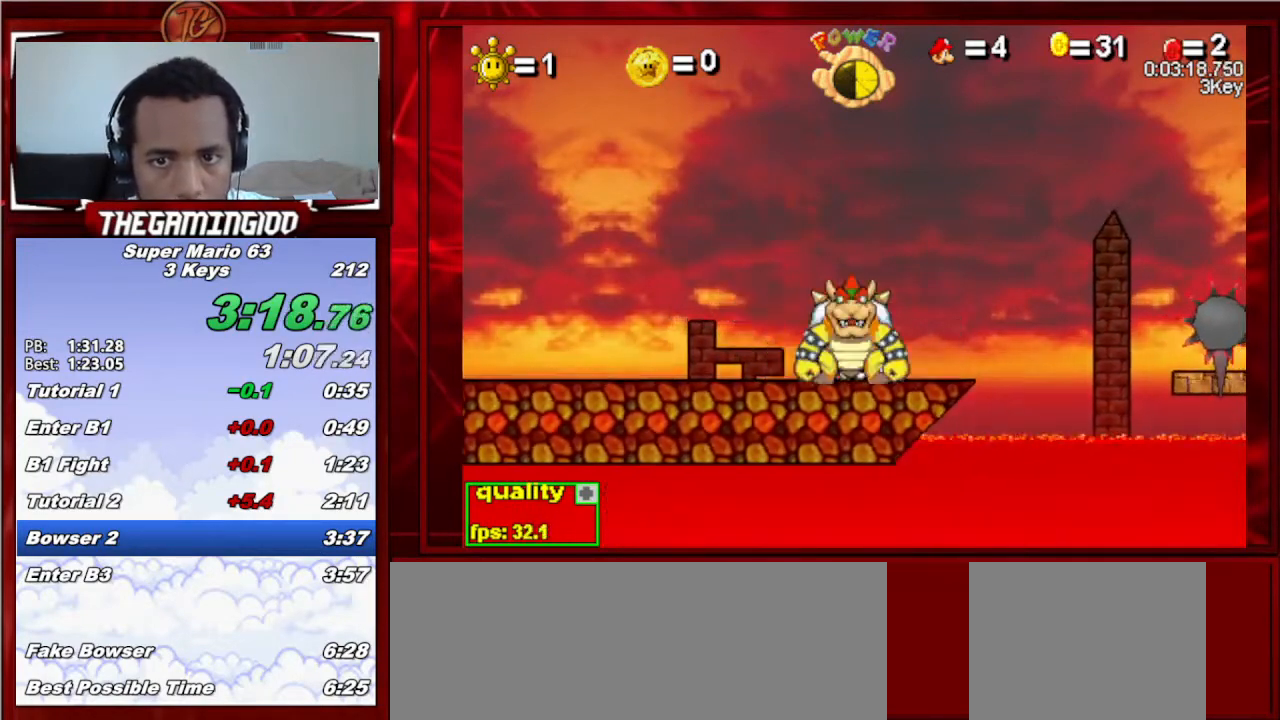
{"keys": ["left"], "events": [[33, "left", "up"], [33, "right", "down"], [133, "left", "down"], [133, "right", "up"], [233, "left", "up"], [233, "right", "down"], [267, "left", "down"], [300, "right", "up"], [367, "left", "up"], [367, "right", "down"], [500, "left", "down"], [500, "right", "up"]]}
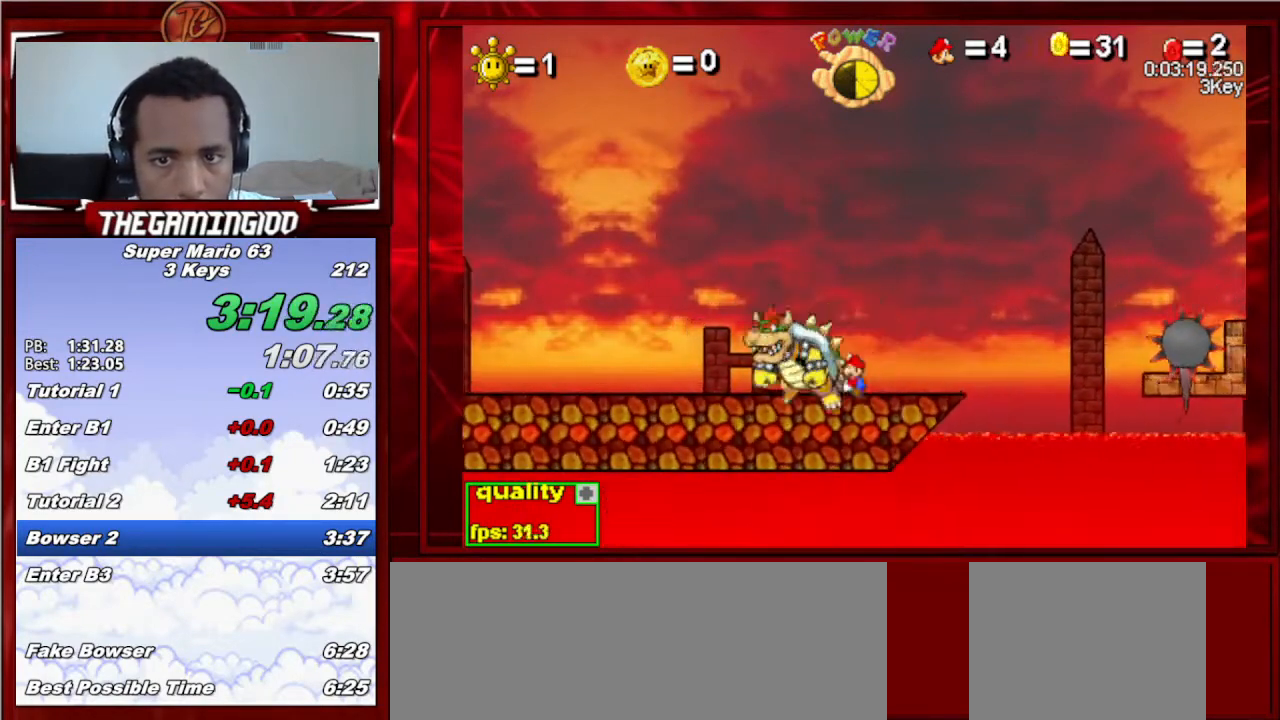
{"keys": ["right"], "events": [[100, "left", "up"], [100, "right", "down"], [200, "c", "down"], [233, "c", "up"], [333, "c", "down"], [367, "c", "up"]]}
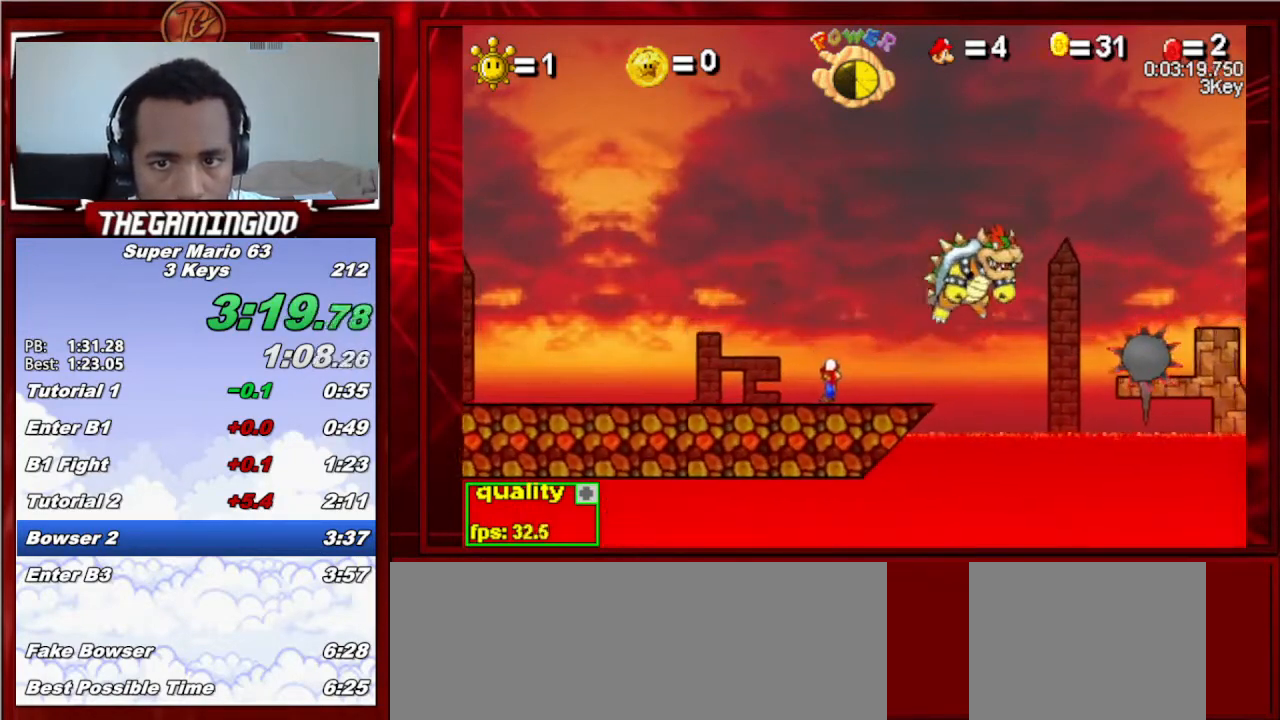
{"keys": ["left", "up"], "events": [[200, "right", "up"], [400, "left", "down"], [400, "up", "down"]]}
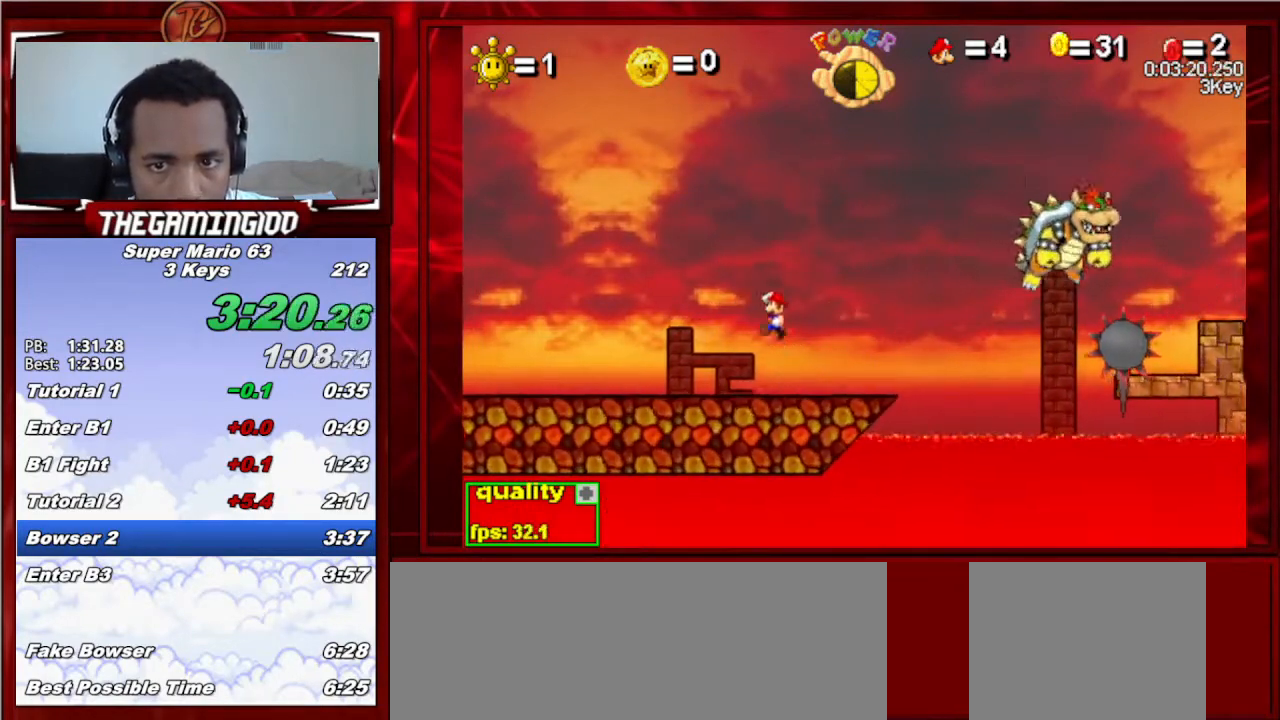
{"keys": ["left"], "events": [[33, "up", "up"], [267, "down", "down"], [367, "down", "up"]]}
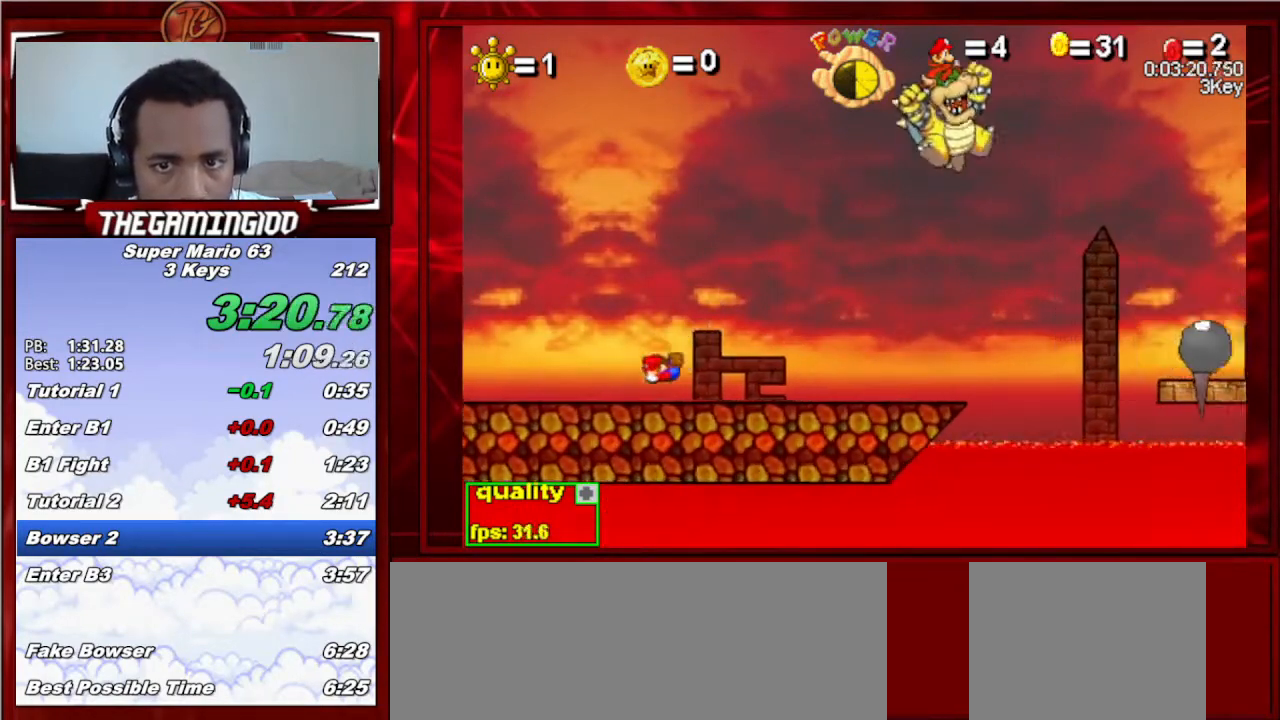
{"keys": [], "events": [[100, "up", "down"], [233, "up", "up"], [300, "left", "up"]]}
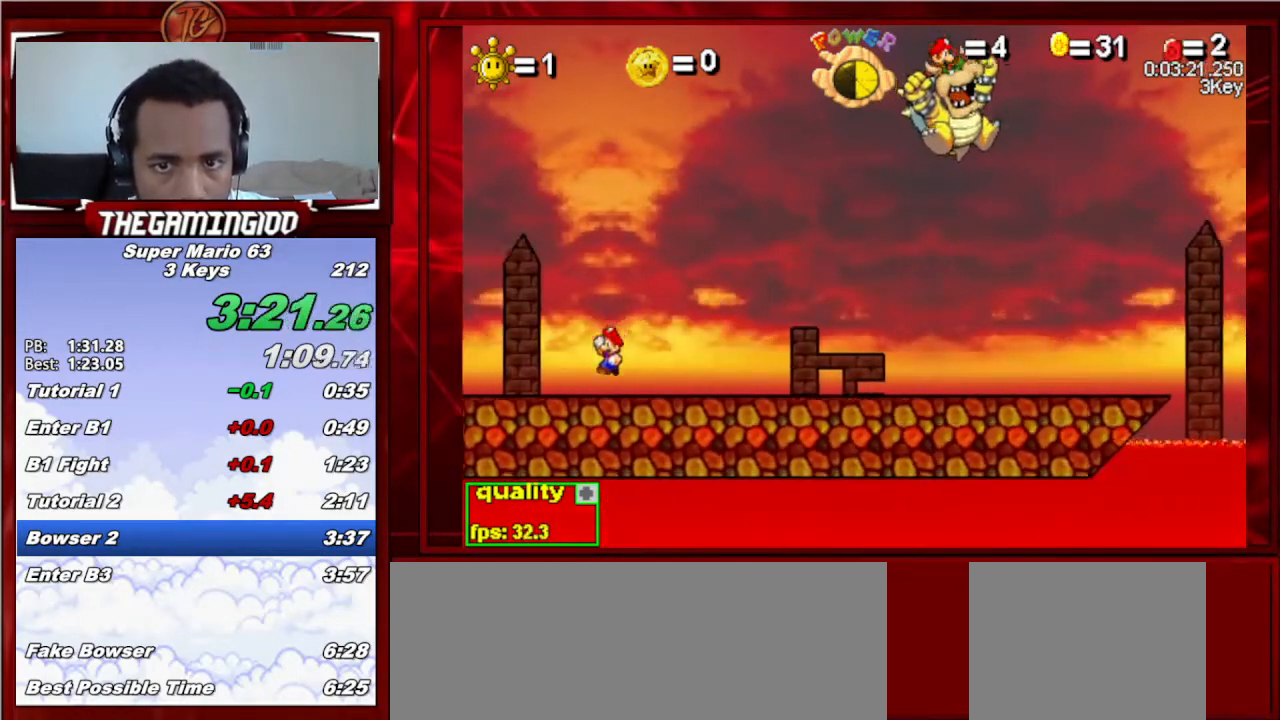
{"keys": [], "events": []}
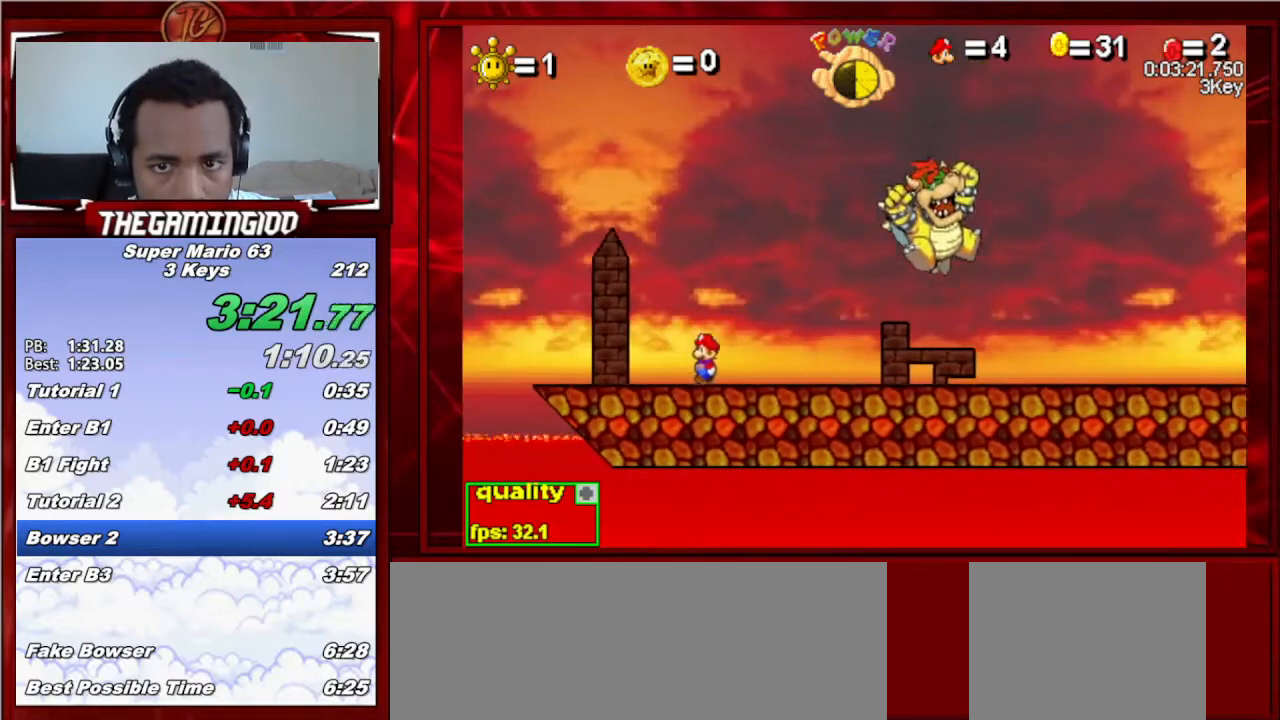
{"keys": ["left"], "events": [[33, "left", "down"], [167, "left", "up"], [233, "right", "down"], [367, "down", "down"], [467, "down", "up"], [467, "left", "down"], [467, "right", "up"]]}
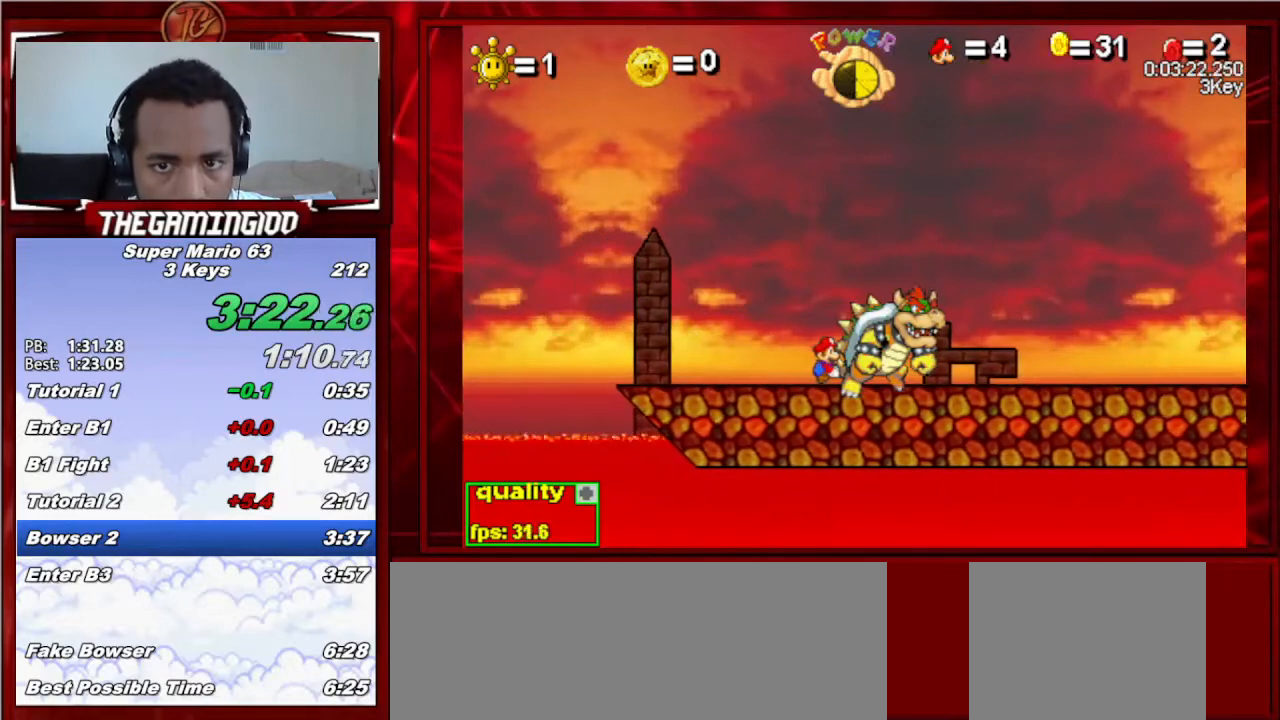
{"keys": ["left"], "events": [[67, "left", "up"], [67, "right", "down"], [133, "left", "down"], [133, "right", "up"], [233, "left", "up"], [233, "right", "down"], [333, "left", "down"], [367, "right", "up"], [400, "left", "up"], [400, "right", "down"], [500, "left", "down"], [500, "right", "up"]]}